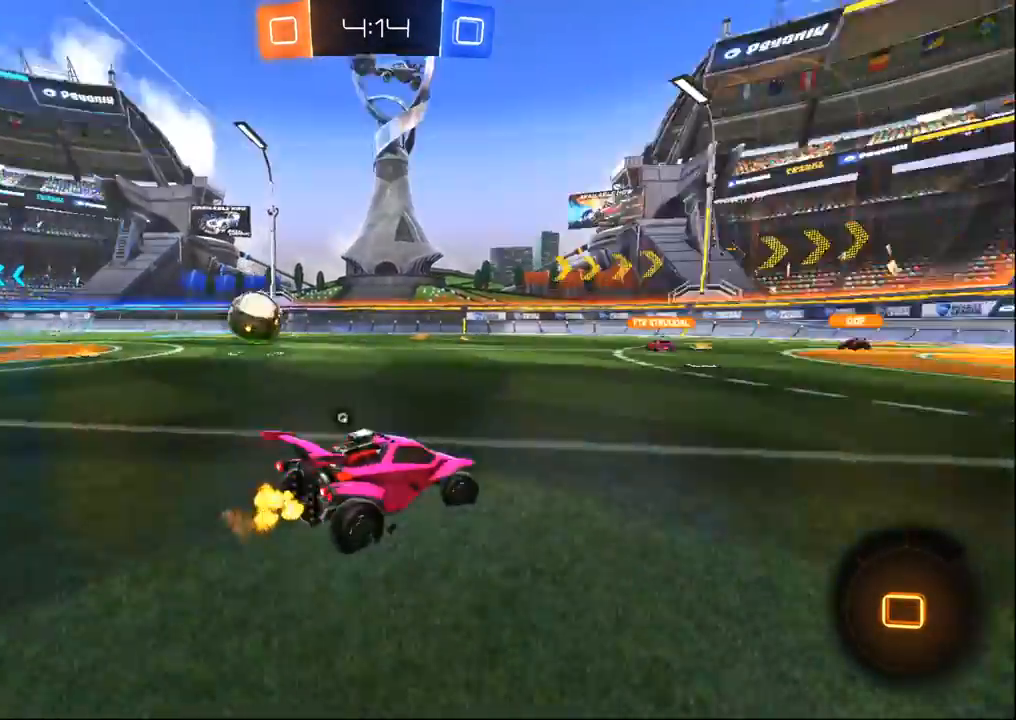
Gameplay with a controller (PlayStation layout); each line is a JSON object with the inputs held at the frame after it (dt_ms = milliseconds from this image to that frame). "events" lists button and stick changes between this image and that frame as [ms after this image, input, new state], when the widget could be followed in between. Not read: R2.
{"dt_ms": 500, "buttons": [], "left_stick": "down-right", "right_stick": "center", "events": [[83, "TRIANGLE", "up"], [350, "left_stick", "down-right"]]}
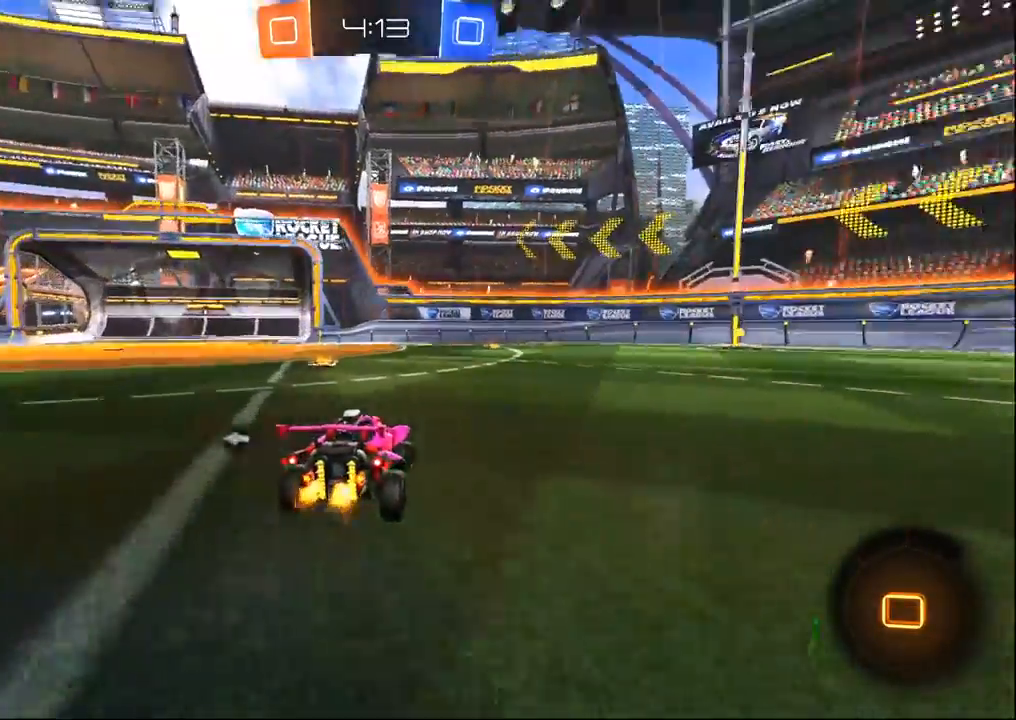
{"dt_ms": 1000, "buttons": [], "left_stick": "center", "right_stick": "center", "events": [[150, "R1", "down"], [217, "left_stick", "center"], [283, "CROSS", "down"], [300, "left_stick", "up"], [367, "CROSS", "up"], [433, "CROSS", "down"], [517, "left_stick", "center"], [533, "CROSS", "up"], [567, "R1", "up"], [583, "TRIANGLE", "down"], [667, "TRIANGLE", "up"]]}
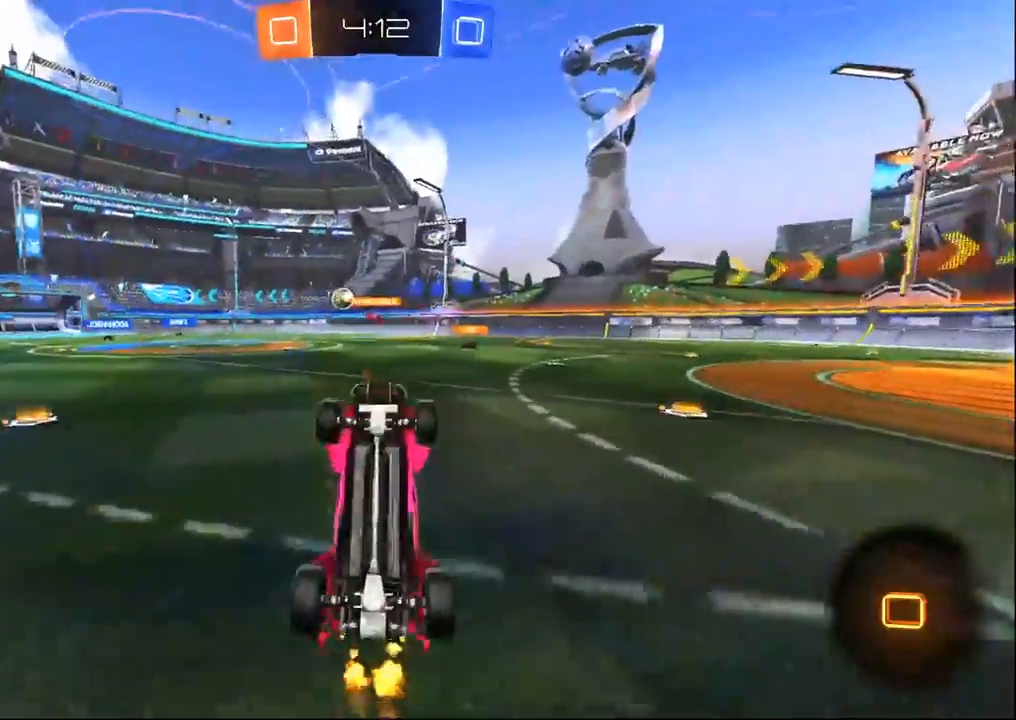
{"dt_ms": 500, "buttons": [], "left_stick": "center", "right_stick": "center", "events": []}
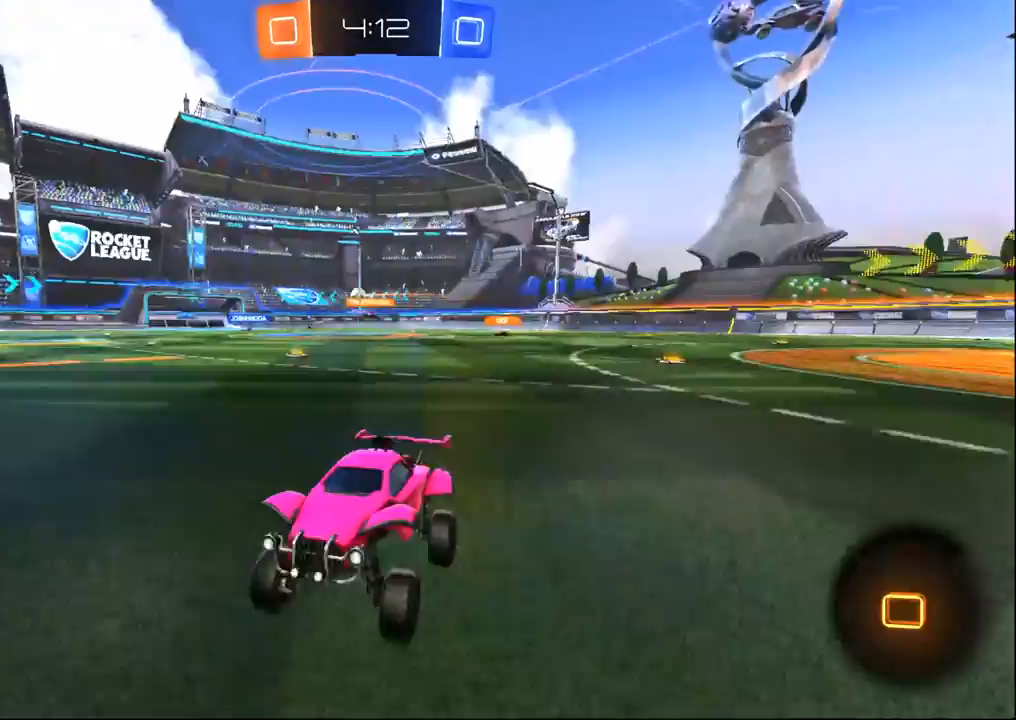
{"dt_ms": 500, "buttons": [], "left_stick": "right", "right_stick": "center", "events": [[217, "left_stick", "right"], [317, "SQUARE", "down"], [467, "SQUARE", "up"]]}
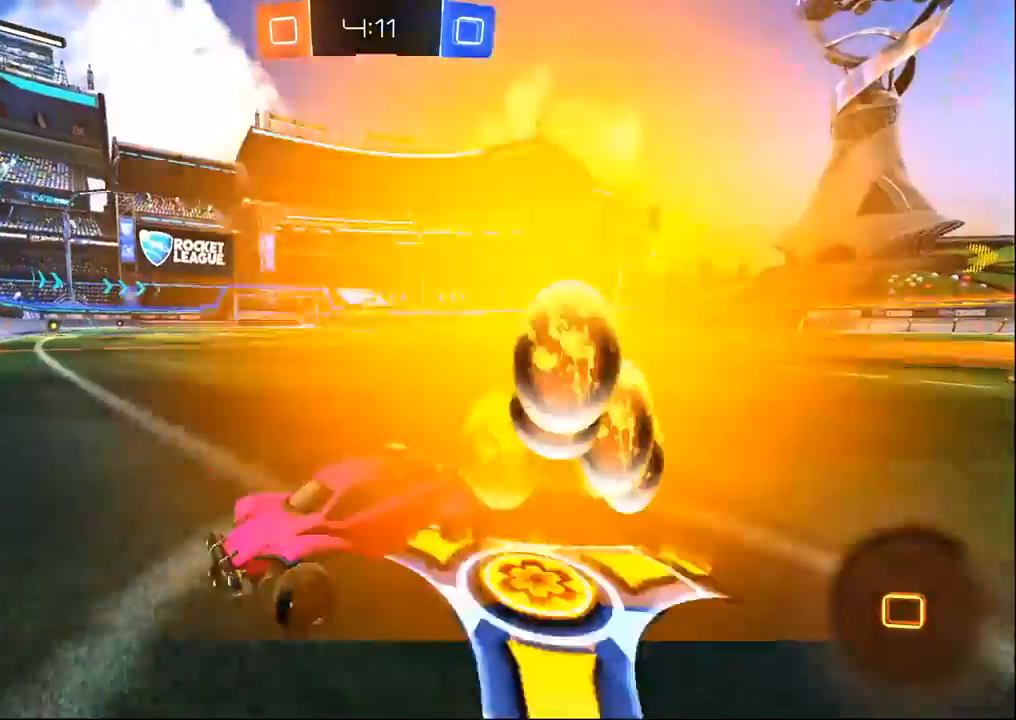
{"dt_ms": 500, "buttons": [], "left_stick": "center", "right_stick": "center", "events": [[500, "left_stick", "center"]]}
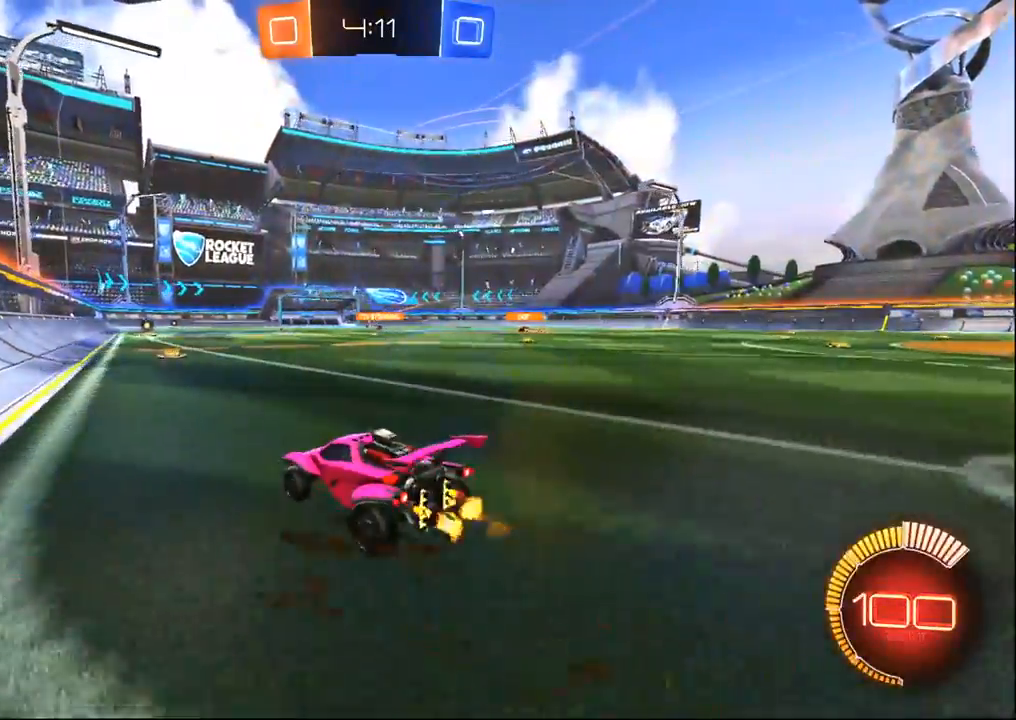
{"dt_ms": 500, "buttons": [], "left_stick": "center", "right_stick": "center", "events": []}
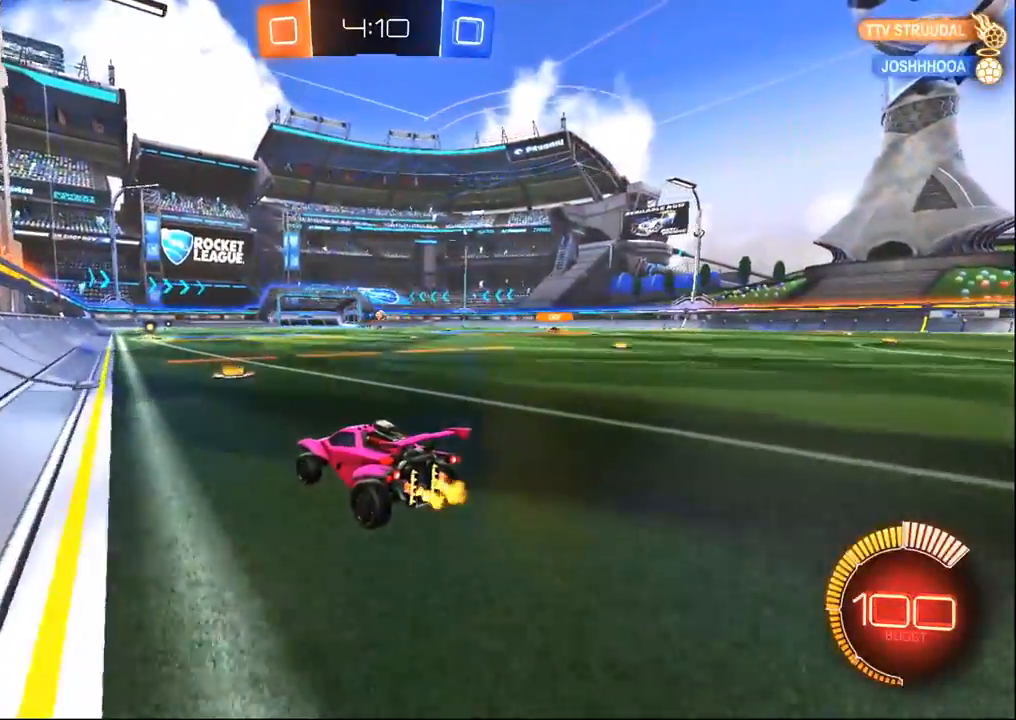
{"dt_ms": 500, "buttons": ["R1"], "left_stick": "right", "right_stick": "center", "events": [[150, "left_stick", "right"], [383, "R1", "down"]]}
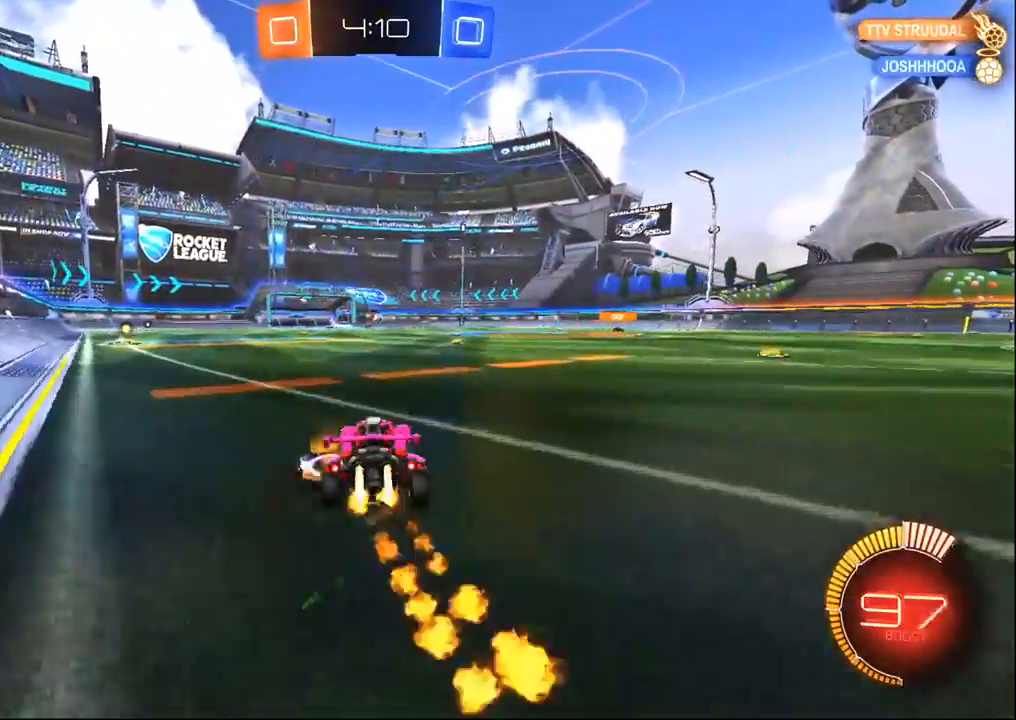
{"dt_ms": 500, "buttons": ["CROSS", "R1"], "left_stick": "right", "right_stick": "center", "events": [[450, "CROSS", "down"]]}
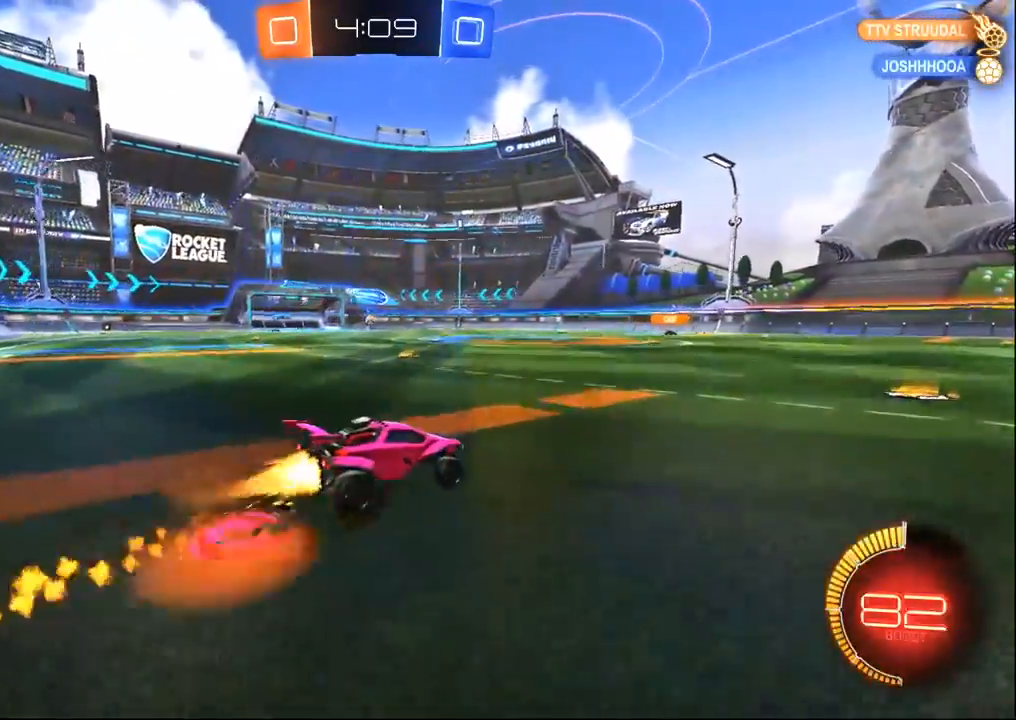
{"dt_ms": 500, "buttons": [], "left_stick": "center", "right_stick": "center", "events": [[17, "CROSS", "up"], [83, "CROSS", "down"], [100, "left_stick", "up-left"], [217, "CROSS", "up"], [233, "R1", "up"], [300, "left_stick", "center"], [317, "TRIANGLE", "down"], [400, "TRIANGLE", "up"]]}
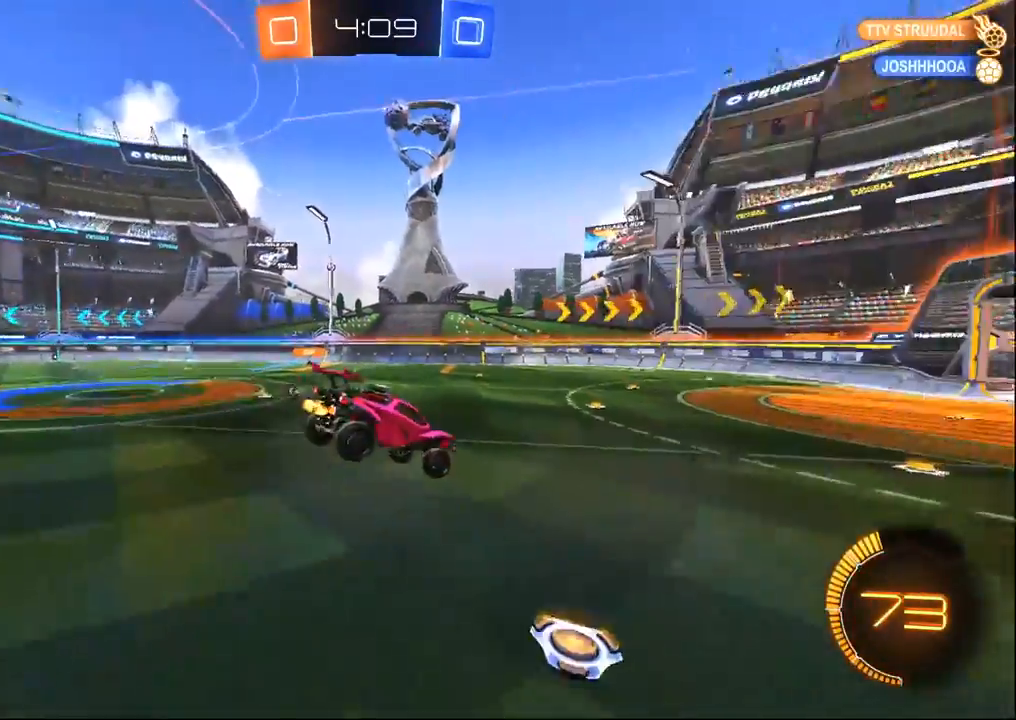
{"dt_ms": 500, "buttons": [], "left_stick": "center", "right_stick": "center", "events": [[67, "left_stick", "up-left"], [167, "left_stick", "down-left"], [200, "R1", "down"], [283, "left_stick", "down"], [383, "R1", "up"], [400, "left_stick", "center"]]}
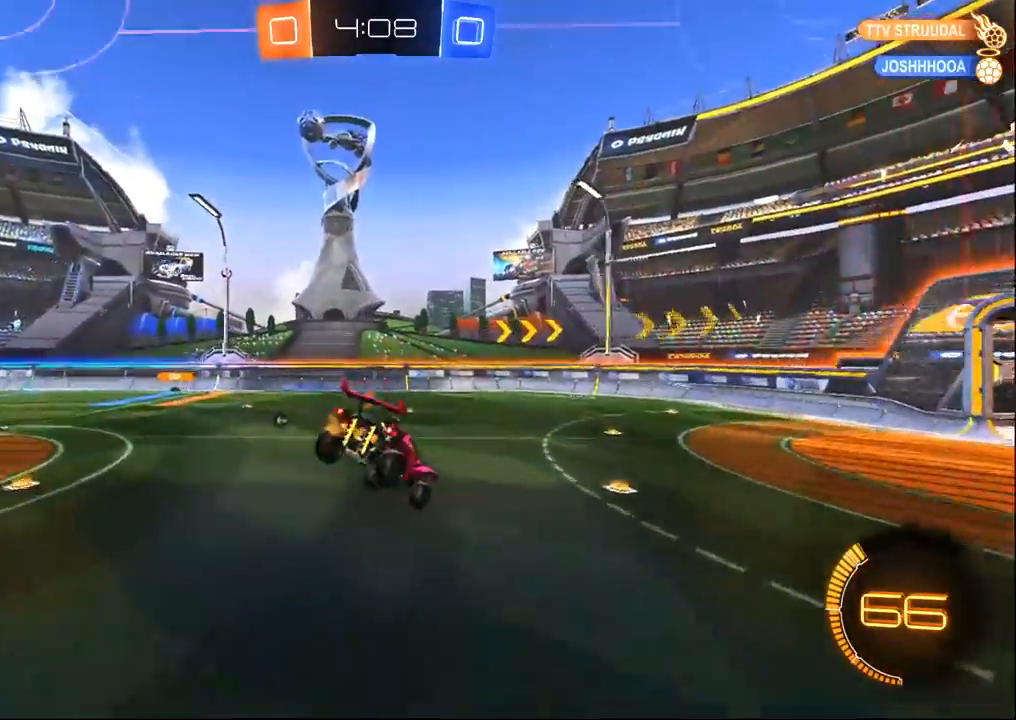
{"dt_ms": 500, "buttons": [], "left_stick": "center", "right_stick": "center", "events": [[33, "TRIANGLE", "down"], [67, "left_stick", "down-right"], [133, "TRIANGLE", "up"], [200, "left_stick", "center"]]}
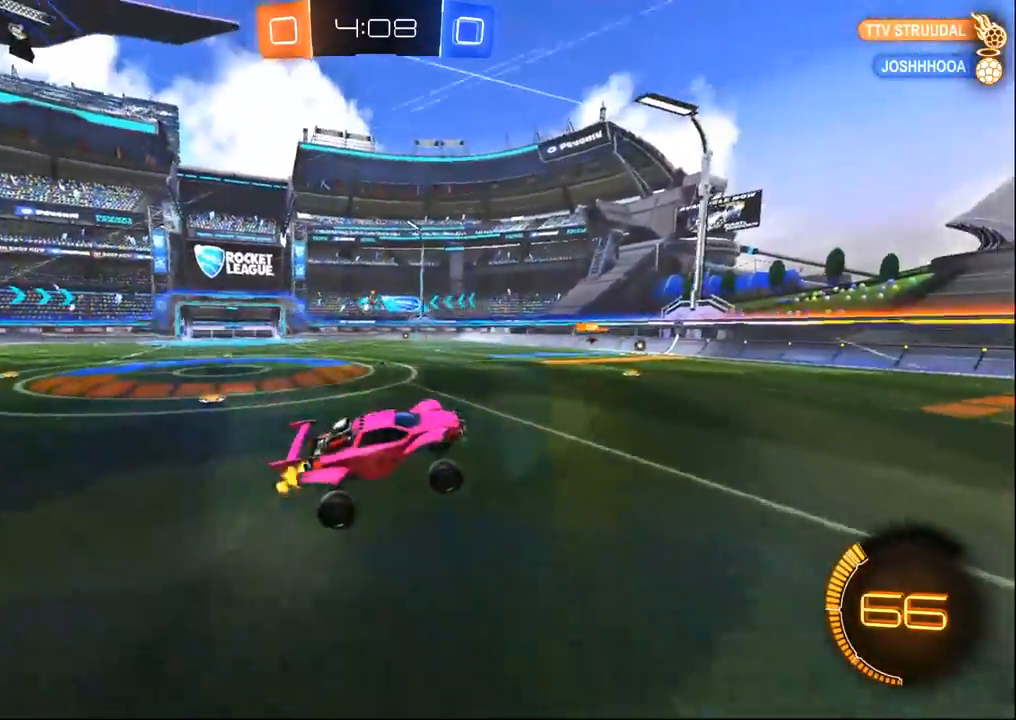
{"dt_ms": 500, "buttons": [], "left_stick": "center", "right_stick": "center", "events": [[50, "left_stick", "right"], [250, "left_stick", "center"]]}
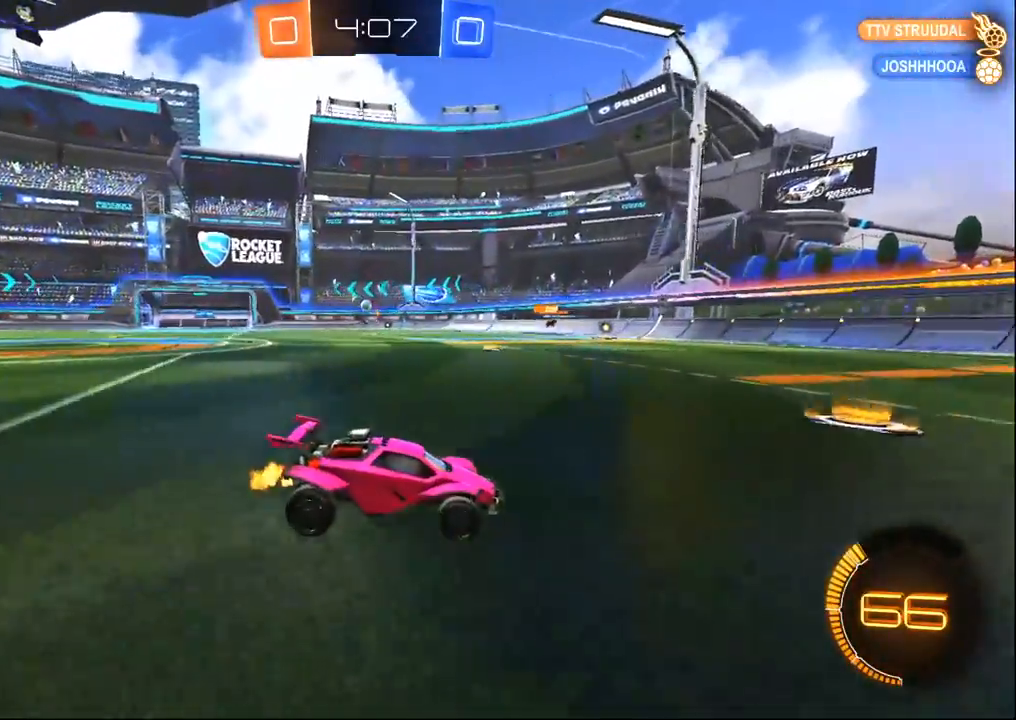
{"dt_ms": 500, "buttons": [], "left_stick": "left", "right_stick": "center", "events": [[100, "left_stick", "left"]]}
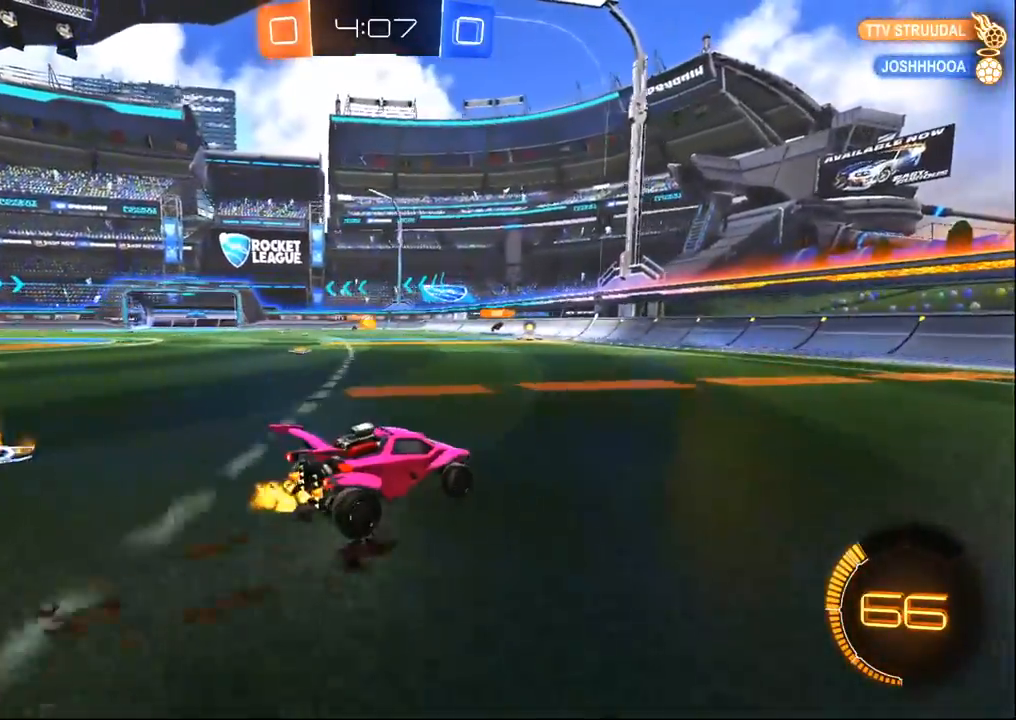
{"dt_ms": 500, "buttons": [], "left_stick": "left", "right_stick": "center", "events": [[33, "left_stick", "center"], [483, "left_stick", "left"]]}
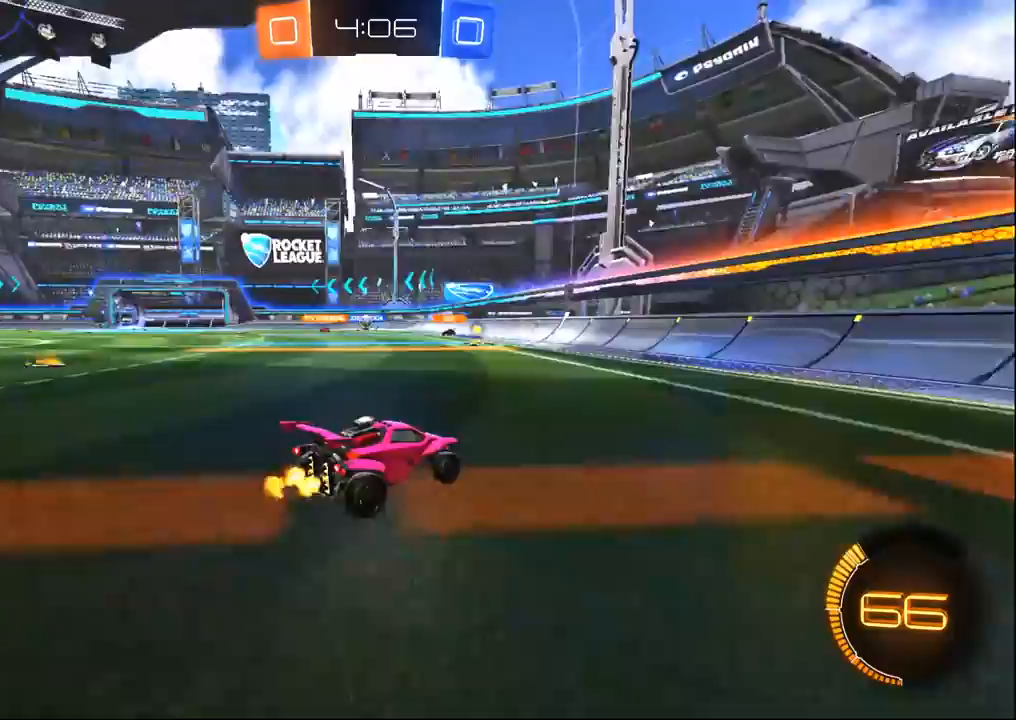
{"dt_ms": 500, "buttons": [], "left_stick": "center", "right_stick": "center", "events": [[250, "left_stick", "center"]]}
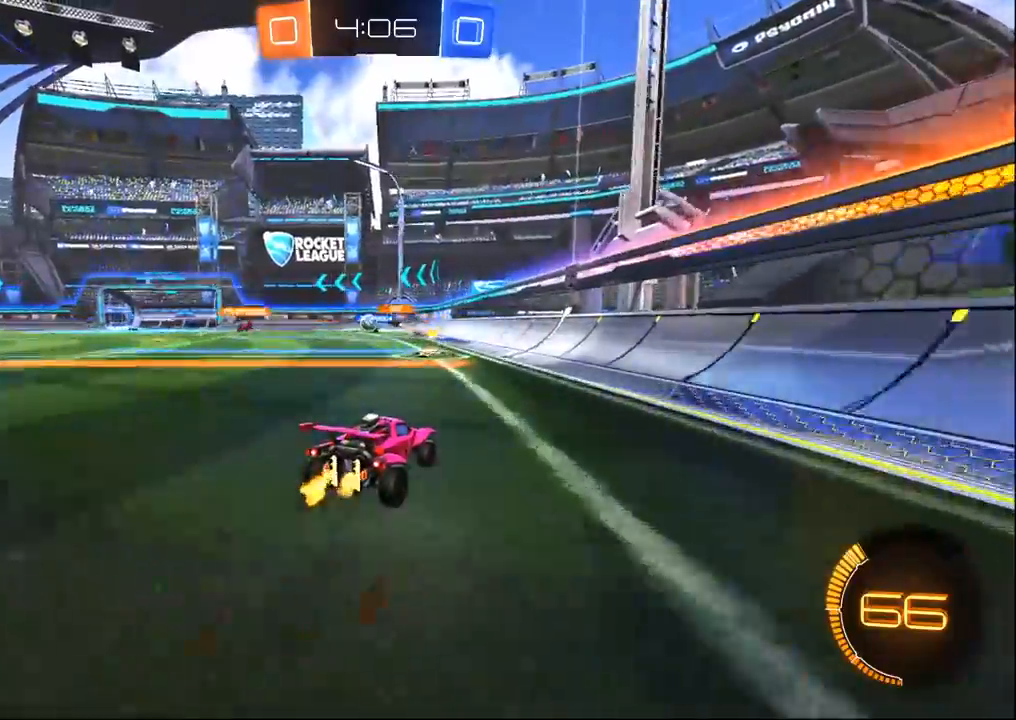
{"dt_ms": 1000, "buttons": ["L2"], "left_stick": "up-left", "right_stick": "center", "events": [[200, "left_stick", "left"], [350, "left_stick", "center"], [500, "left_stick", "left"], [617, "left_stick", "down"], [683, "left_stick", "down-right"], [767, "L2", "down"], [850, "left_stick", "right"], [967, "left_stick", "up-left"]]}
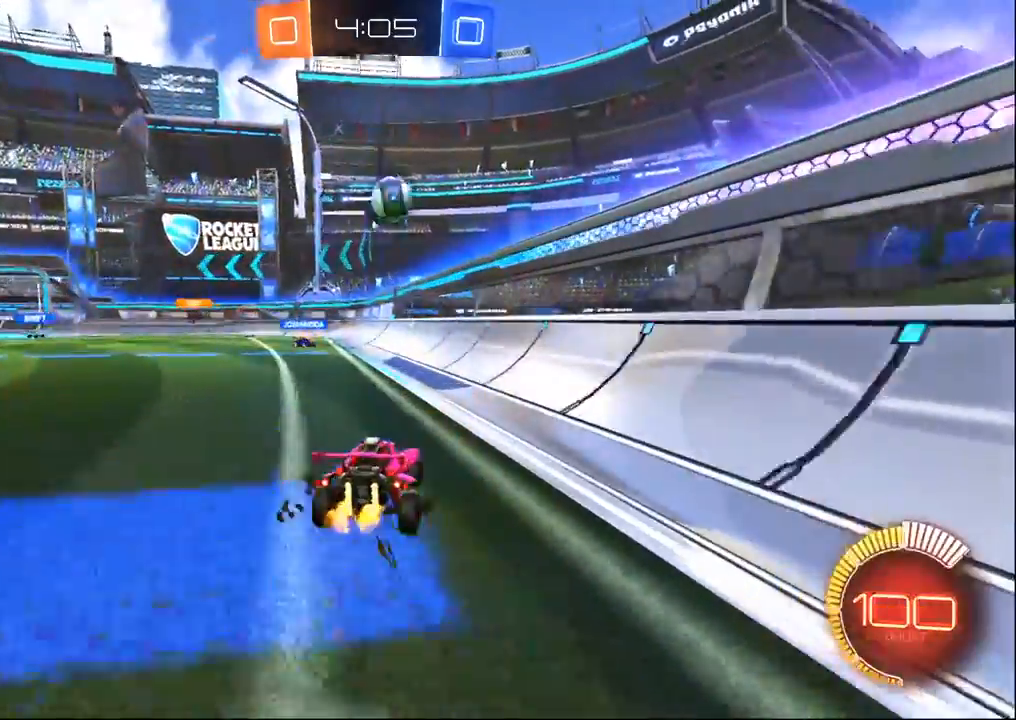
{"dt_ms": 500, "buttons": ["CROSS", "L2"], "left_stick": "down-left", "right_stick": "center", "events": [[117, "left_stick", "down-left"], [383, "CROSS", "down"]]}
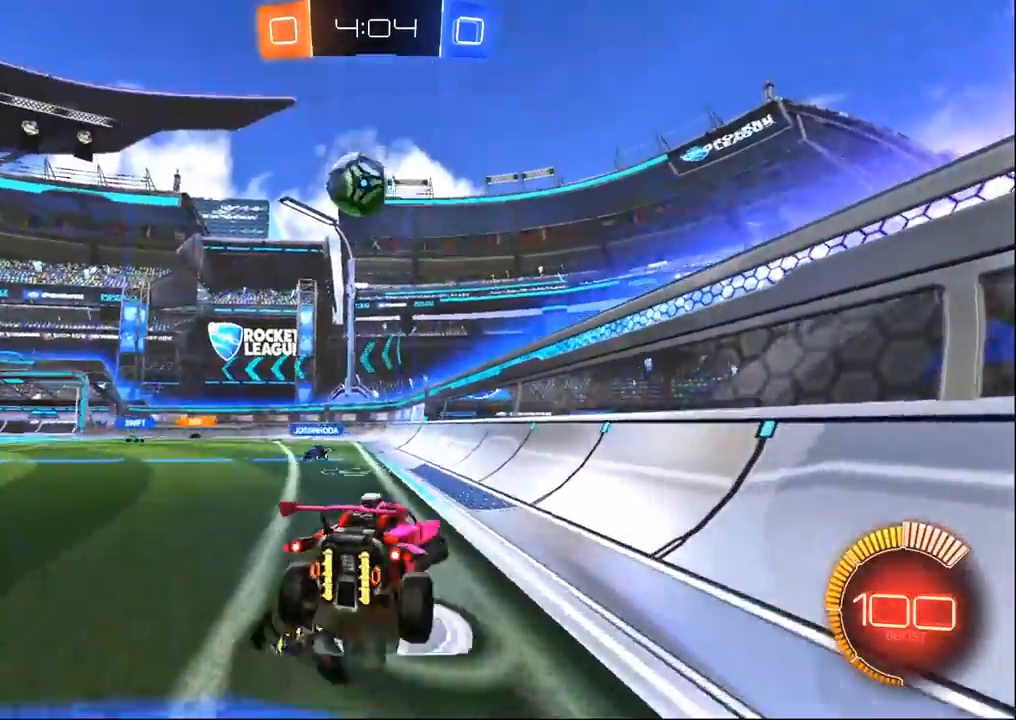
{"dt_ms": 1000, "buttons": ["L1", "R1"], "left_stick": "down-right", "right_stick": "center", "events": [[50, "L2", "up"], [67, "left_stick", "center"], [150, "left_stick", "down-left"], [350, "L3", "down"], [417, "L1", "down"], [433, "R1", "down"], [483, "L3", "up"], [533, "CROSS", "up"], [533, "left_stick", "left"], [650, "left_stick", "up-left"], [850, "left_stick", "down"], [967, "left_stick", "down-right"]]}
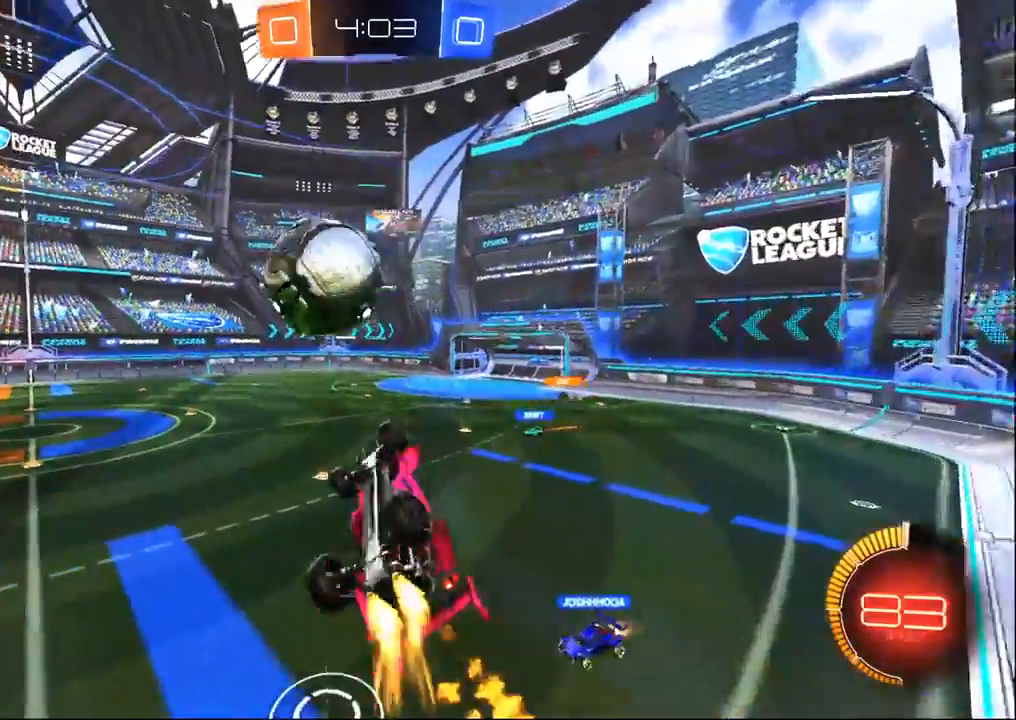
{"dt_ms": 500, "buttons": ["TRIANGLE"], "left_stick": "left", "right_stick": "center", "events": [[133, "left_stick", "right"], [200, "R1", "up"], [283, "L1", "up"], [333, "left_stick", "up-left"], [467, "TRIANGLE", "down"], [467, "left_stick", "left"]]}
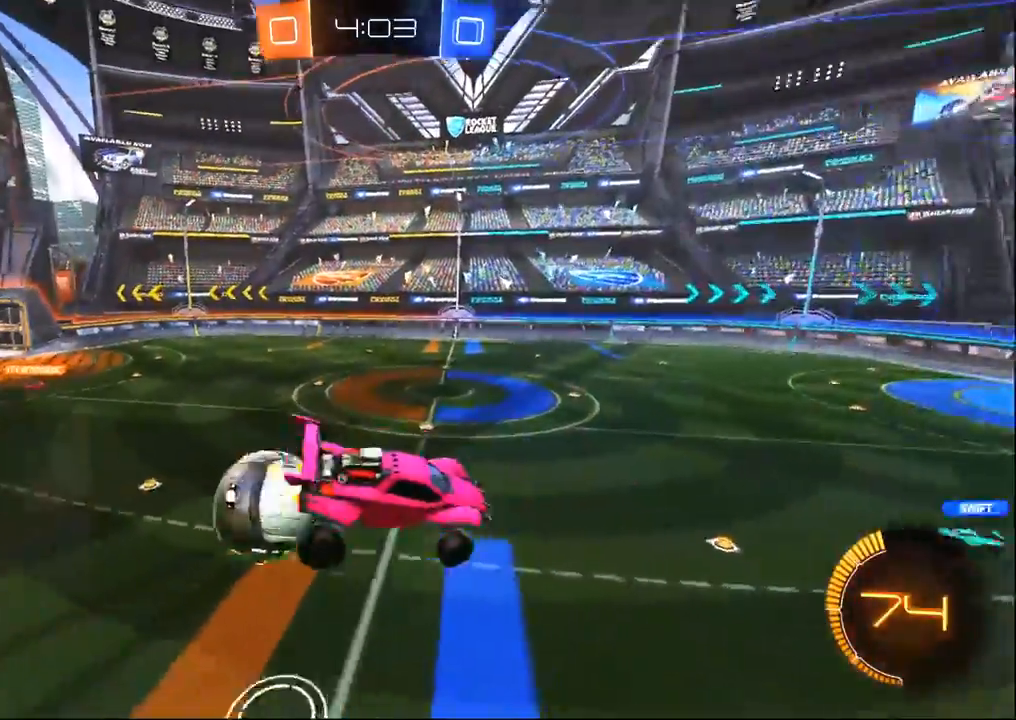
{"dt_ms": 500, "buttons": ["R1"], "left_stick": "center", "right_stick": "center", "events": [[67, "TRIANGLE", "up"], [250, "left_stick", "center"], [267, "TRIANGLE", "down"], [317, "left_stick", "left"], [367, "TRIANGLE", "up"], [433, "R1", "down"], [433, "left_stick", "center"]]}
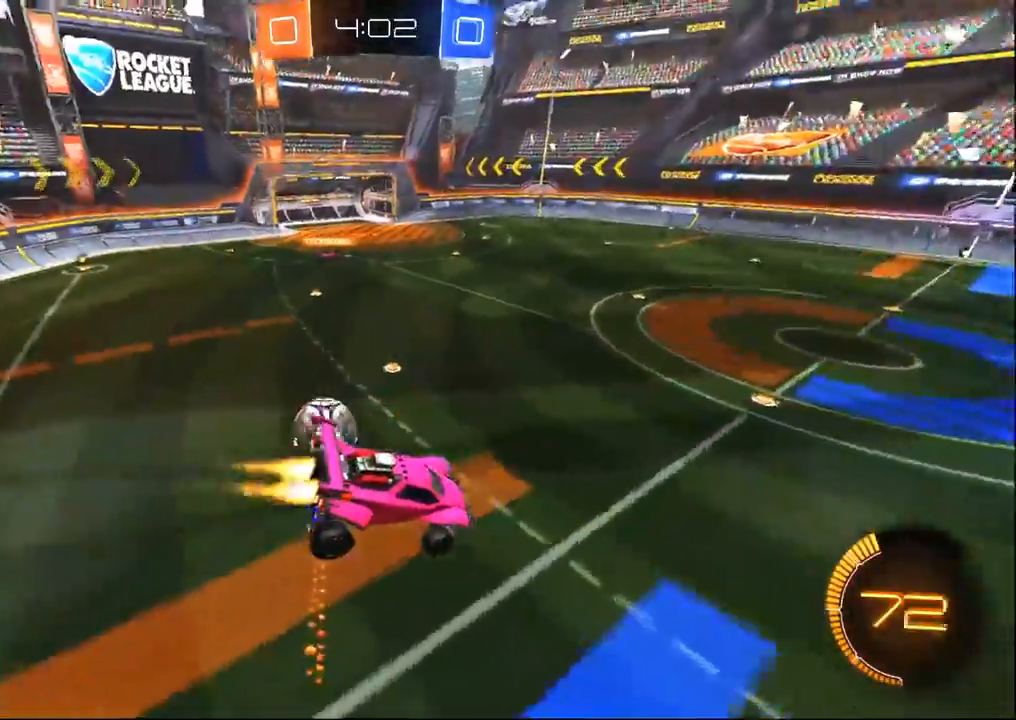
{"dt_ms": 500, "buttons": ["R1"], "left_stick": "center", "right_stick": "center", "events": []}
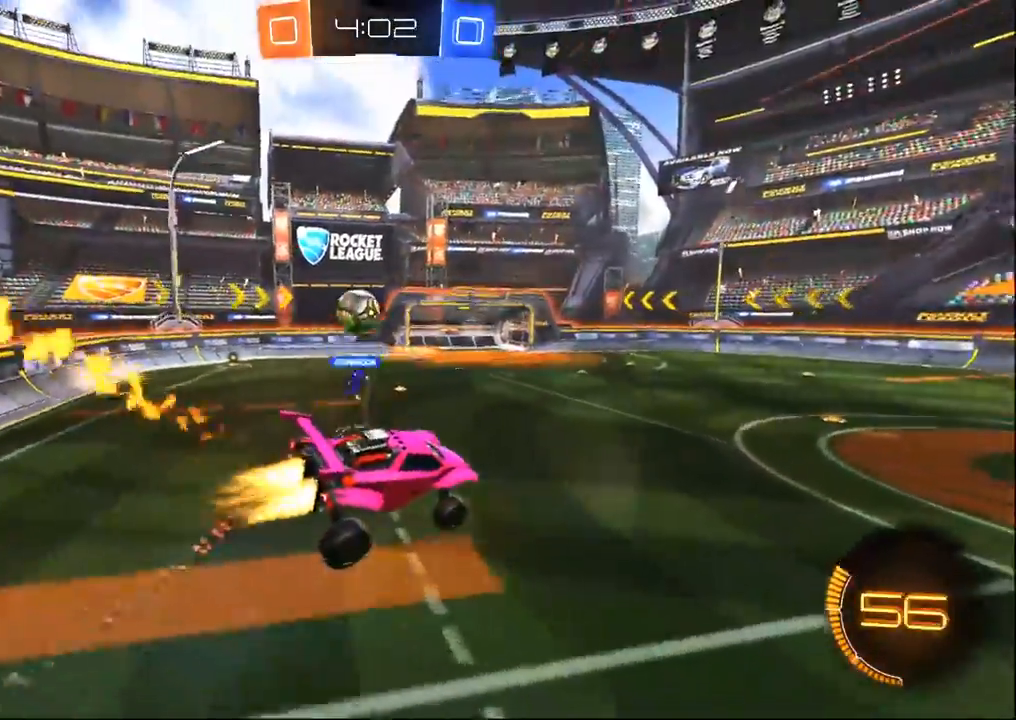
{"dt_ms": 1000, "buttons": ["CROSS", "R1"], "left_stick": "up", "right_stick": "center", "events": [[117, "left_stick", "up-left"], [250, "SQUARE", "down"], [250, "left_stick", "center"], [283, "SQUARE", "up"], [333, "left_stick", "up-right"], [533, "left_stick", "center"], [600, "left_stick", "left"], [733, "left_stick", "center"], [850, "CROSS", "down"], [900, "left_stick", "up"], [933, "CROSS", "up"], [1000, "CROSS", "down"]]}
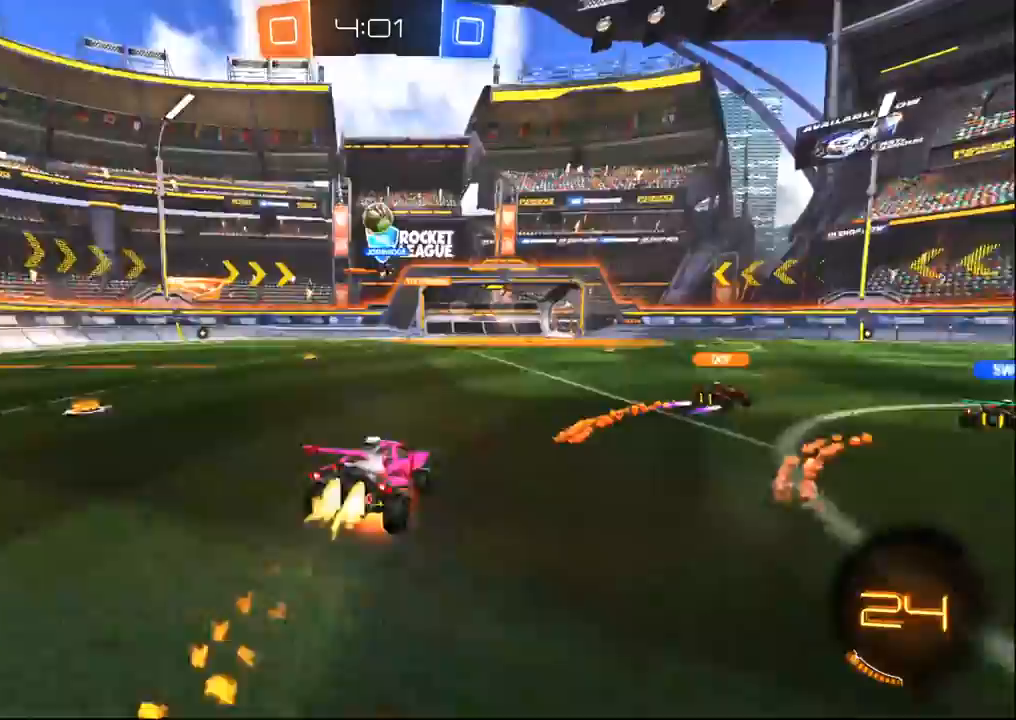
{"dt_ms": 500, "buttons": [], "left_stick": "center", "right_stick": "center", "events": [[83, "left_stick", "center"], [100, "R1", "up"], [150, "CROSS", "up"]]}
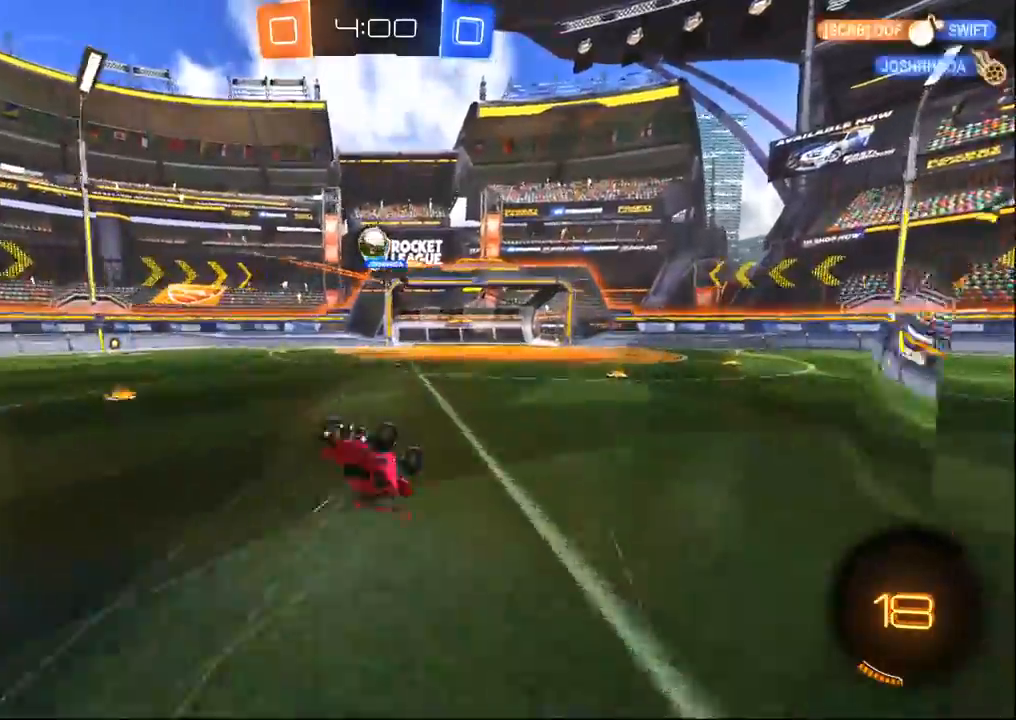
{"dt_ms": 500, "buttons": [], "left_stick": "center", "right_stick": "center", "events": []}
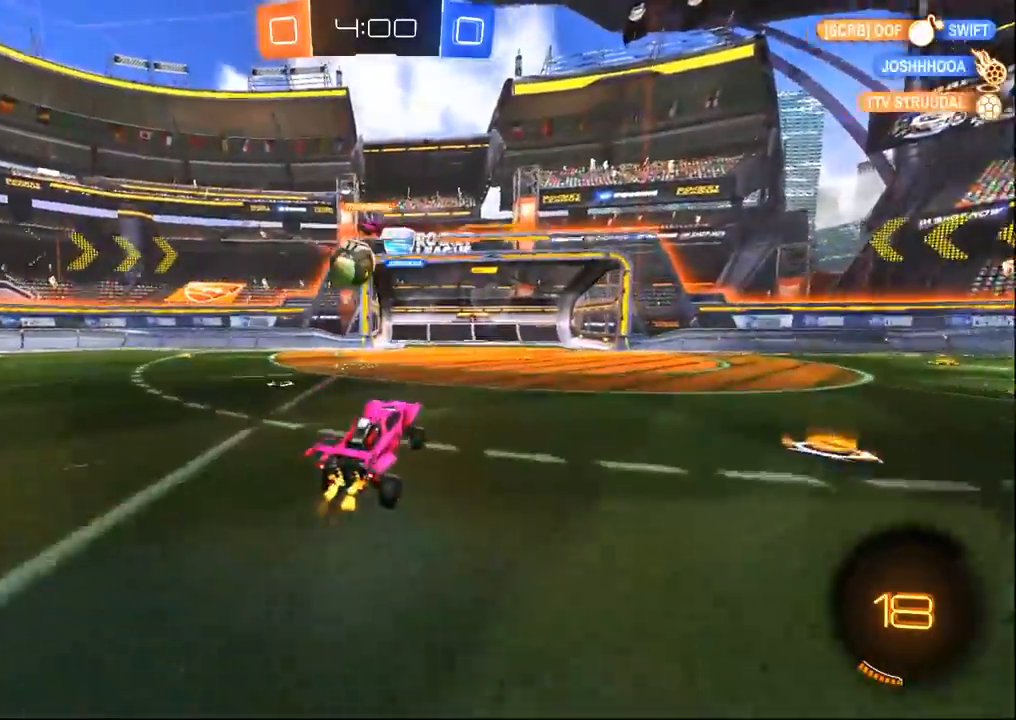
{"dt_ms": 1000, "buttons": [], "left_stick": "up-left", "right_stick": "center", "events": [[83, "left_stick", "up-left"], [117, "L2", "down"], [217, "left_stick", "center"], [300, "TRIANGLE", "down"], [317, "L2", "up"], [317, "left_stick", "down-right"], [417, "TRIANGLE", "up"], [517, "TRIANGLE", "down"], [517, "left_stick", "up-left"], [633, "TRIANGLE", "up"], [767, "SQUARE", "down"], [983, "SQUARE", "up"]]}